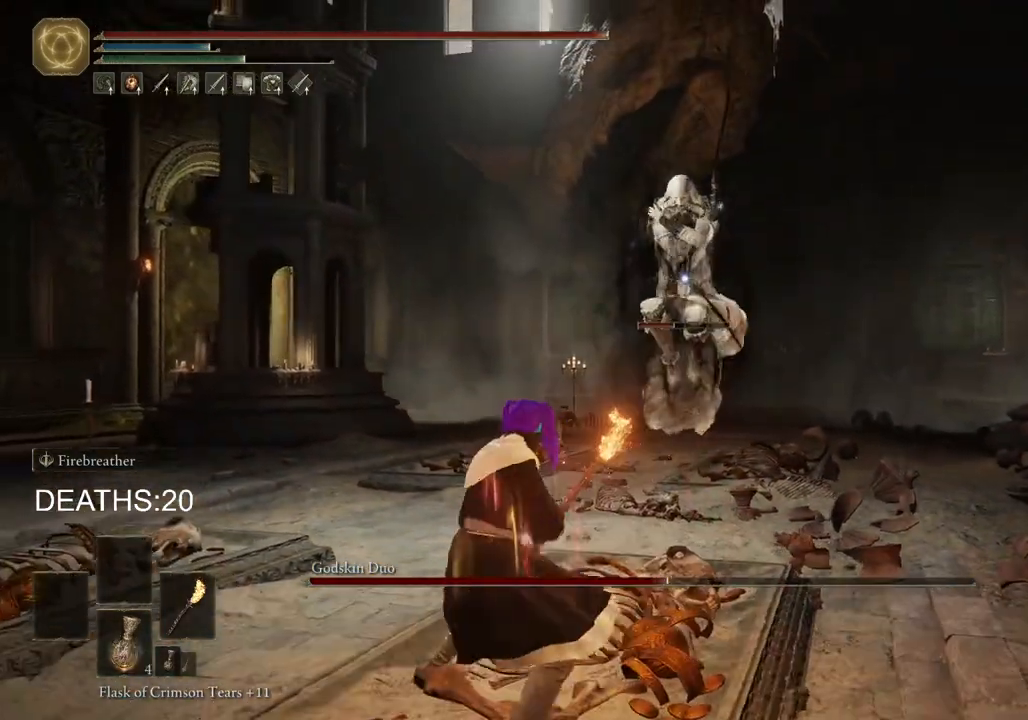
Gameplay with a controller (PlayStation layout); each line is a JSON object with the inputs held at the frame after it. "events" lists button and stick changes between this image and that frame as [ms after this image, input, new state], when the widget could be followed in between.
{"buttons": ["CIRCLE"], "left_stick": "up", "right_stick": "center", "events": [[183, "CIRCLE", "down"], [300, "left_stick", "up-left"], [400, "left_stick", "up"]]}
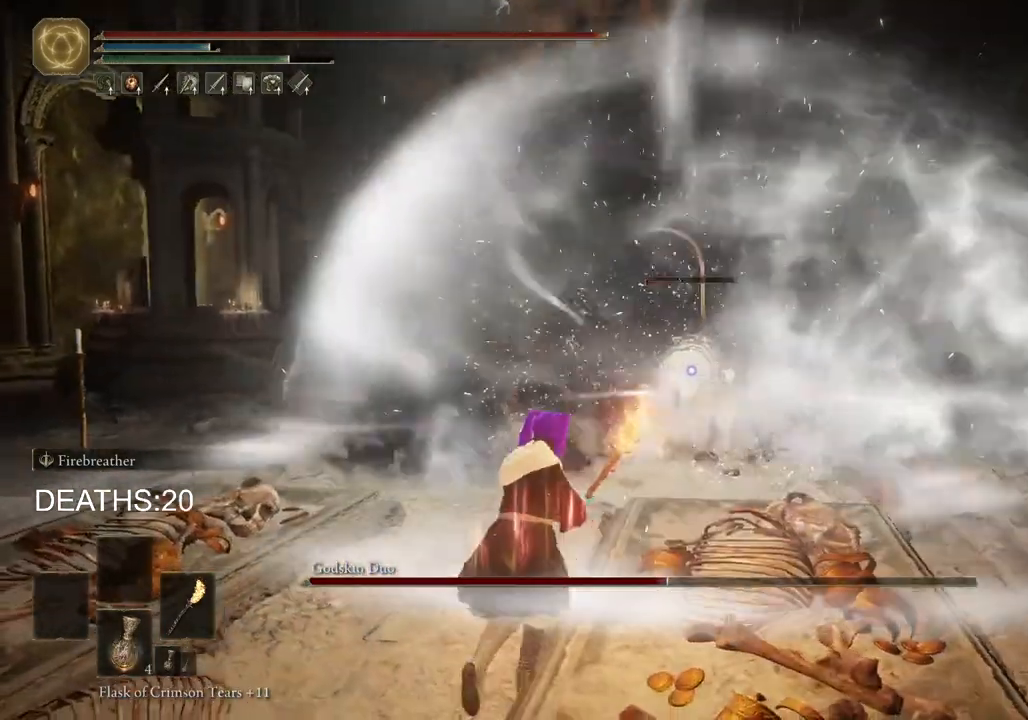
{"buttons": ["R2"], "left_stick": "up", "right_stick": "center", "events": [[150, "CROSS", "down"], [350, "CROSS", "up"], [367, "CIRCLE", "up"], [367, "R2", "down"]]}
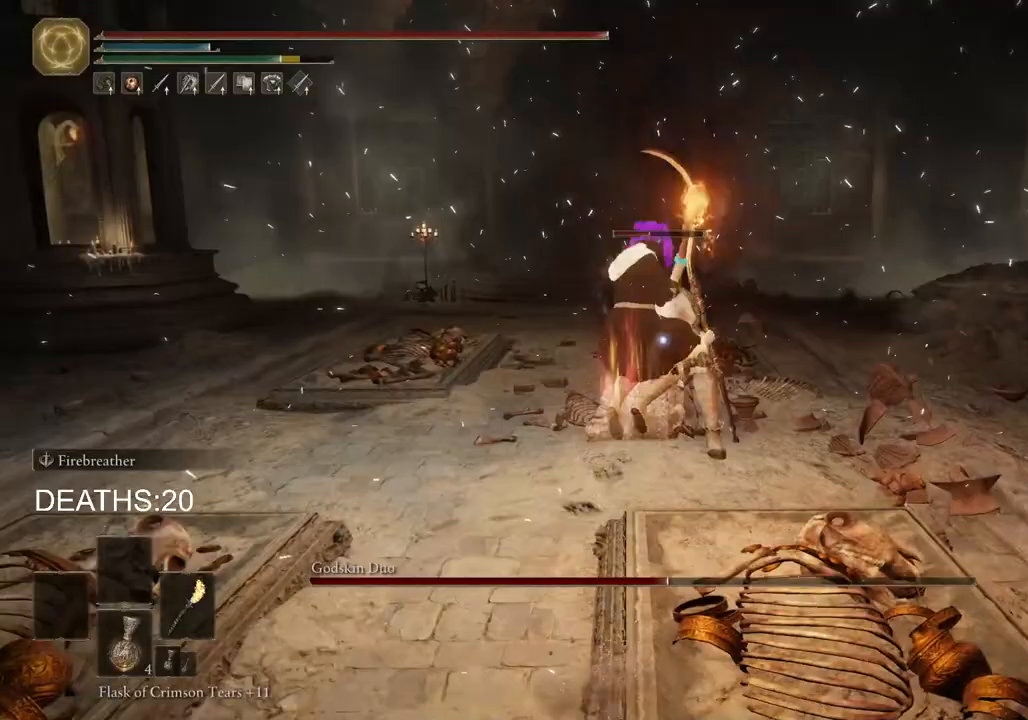
{"buttons": ["R2"], "left_stick": "center", "right_stick": "center", "events": [[500, "left_stick", "center"]]}
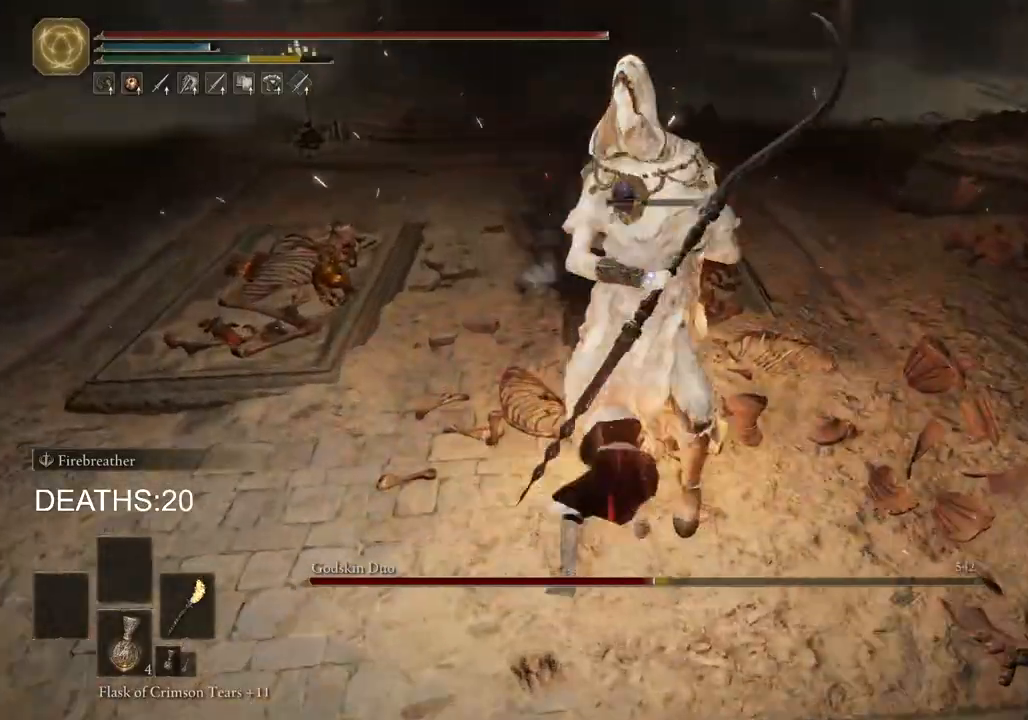
{"buttons": [], "left_stick": "down", "right_stick": "center", "events": [[50, "left_stick", "down"], [83, "R2", "up"]]}
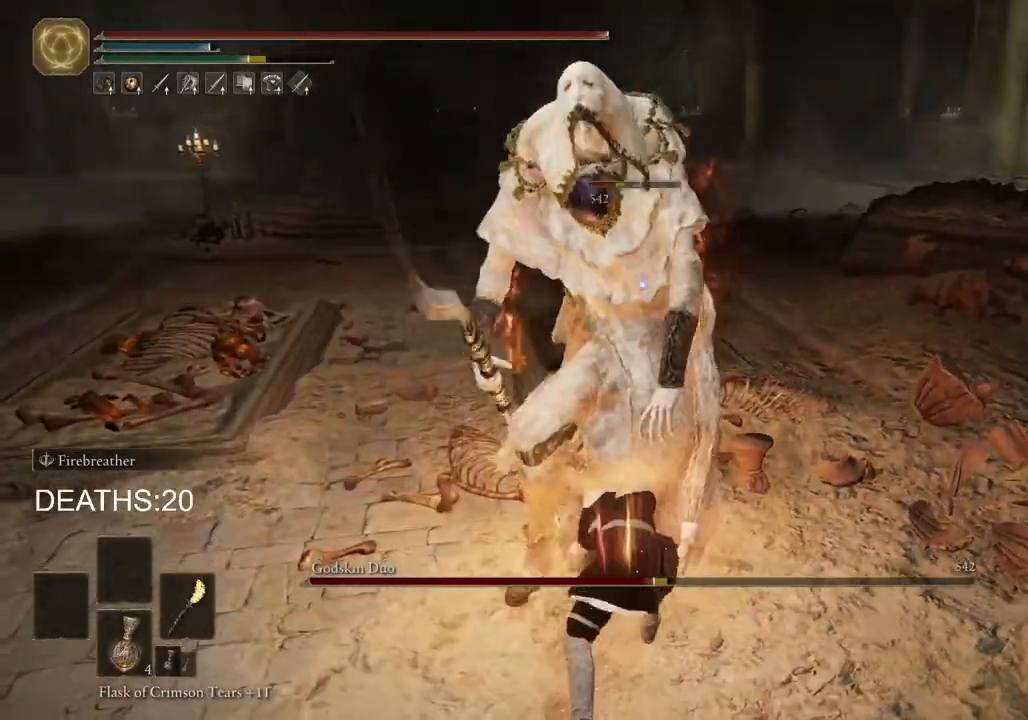
{"buttons": ["CIRCLE"], "left_stick": "down", "right_stick": "center", "events": [[100, "CIRCLE", "down"]]}
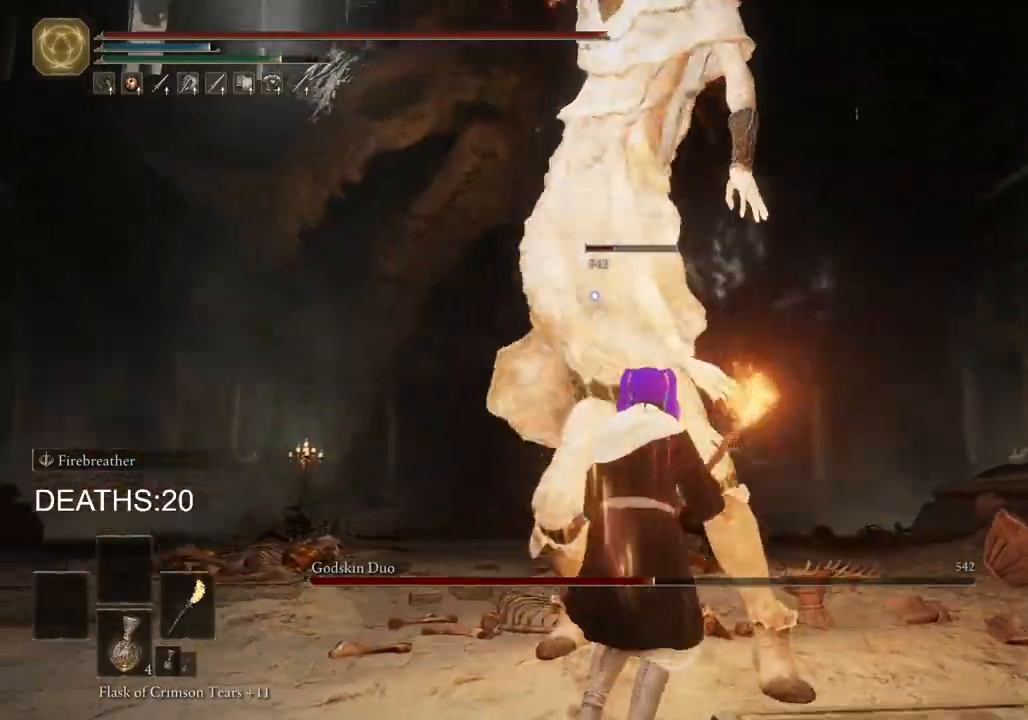
{"buttons": ["CIRCLE"], "left_stick": "down", "right_stick": "center", "events": []}
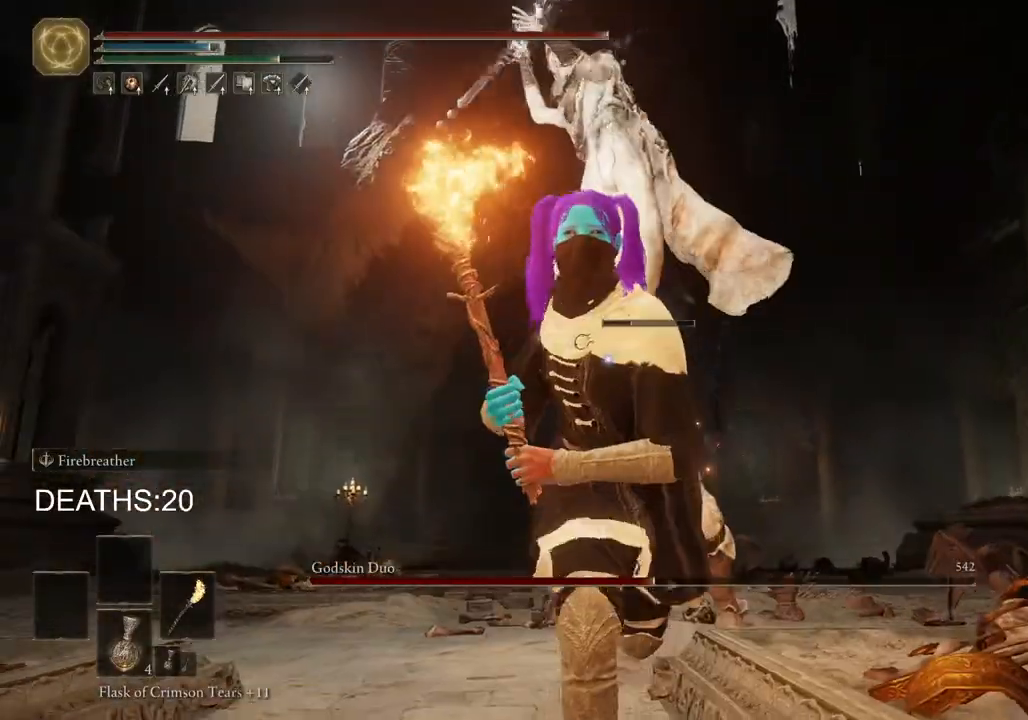
{"buttons": ["CIRCLE"], "left_stick": "down", "right_stick": "center", "events": []}
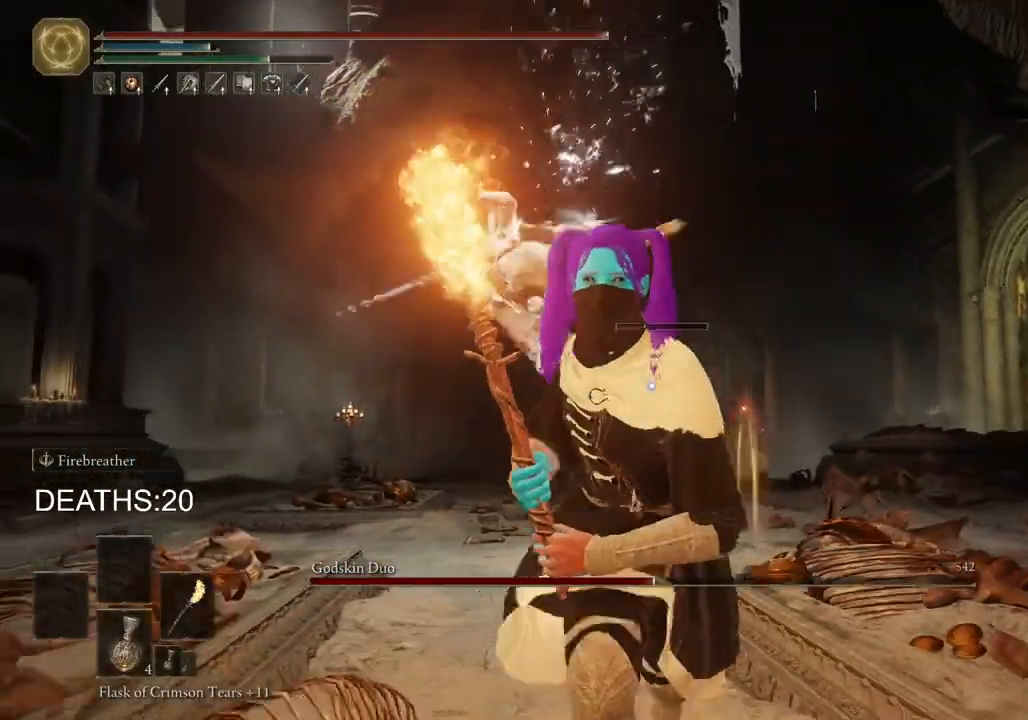
{"buttons": [], "left_stick": "down-right", "right_stick": "center", "events": [[383, "CIRCLE", "up"], [467, "left_stick", "down-right"]]}
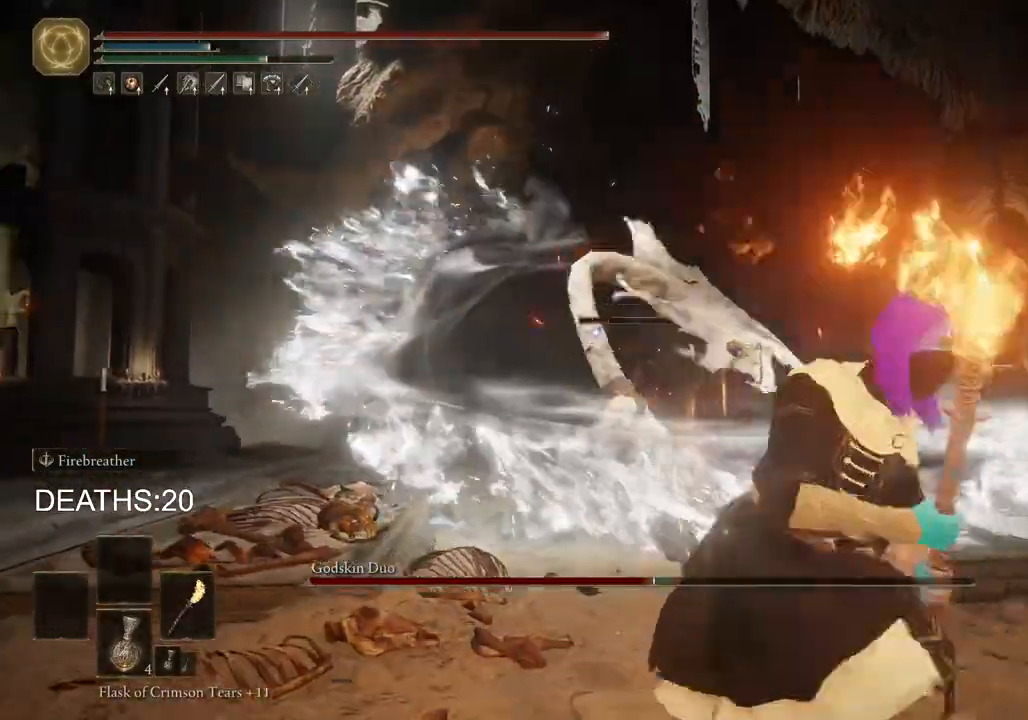
{"buttons": ["CIRCLE"], "left_stick": "down-right", "right_stick": "center", "events": [[267, "CIRCLE", "down"]]}
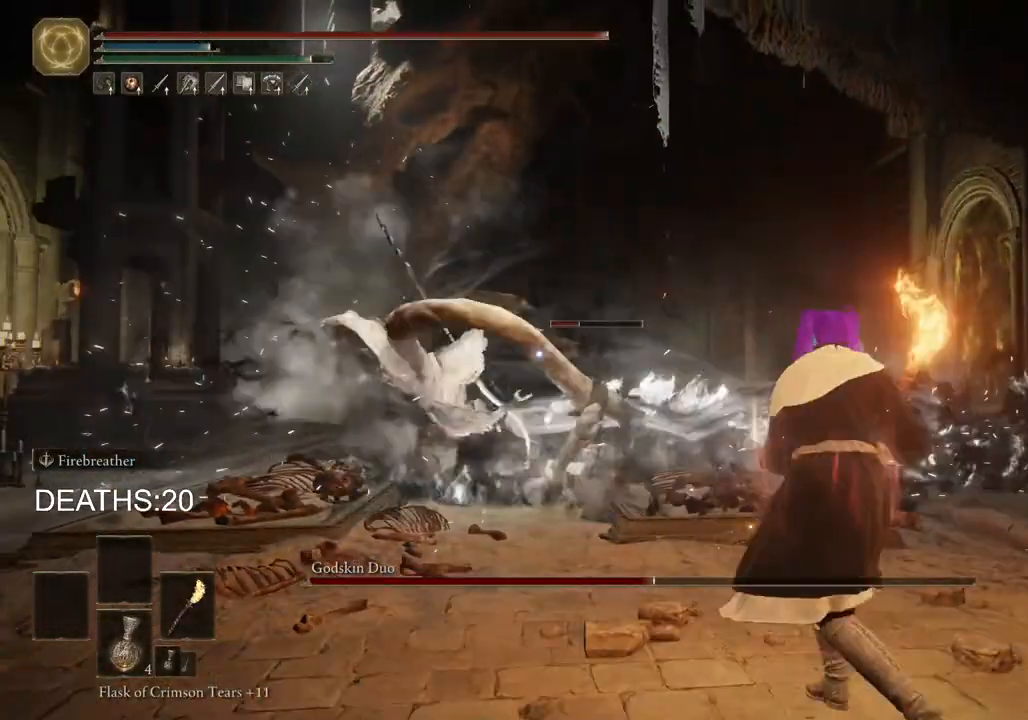
{"buttons": ["CIRCLE"], "left_stick": "up-right", "right_stick": "center", "events": [[300, "left_stick", "right"], [450, "left_stick", "up-right"]]}
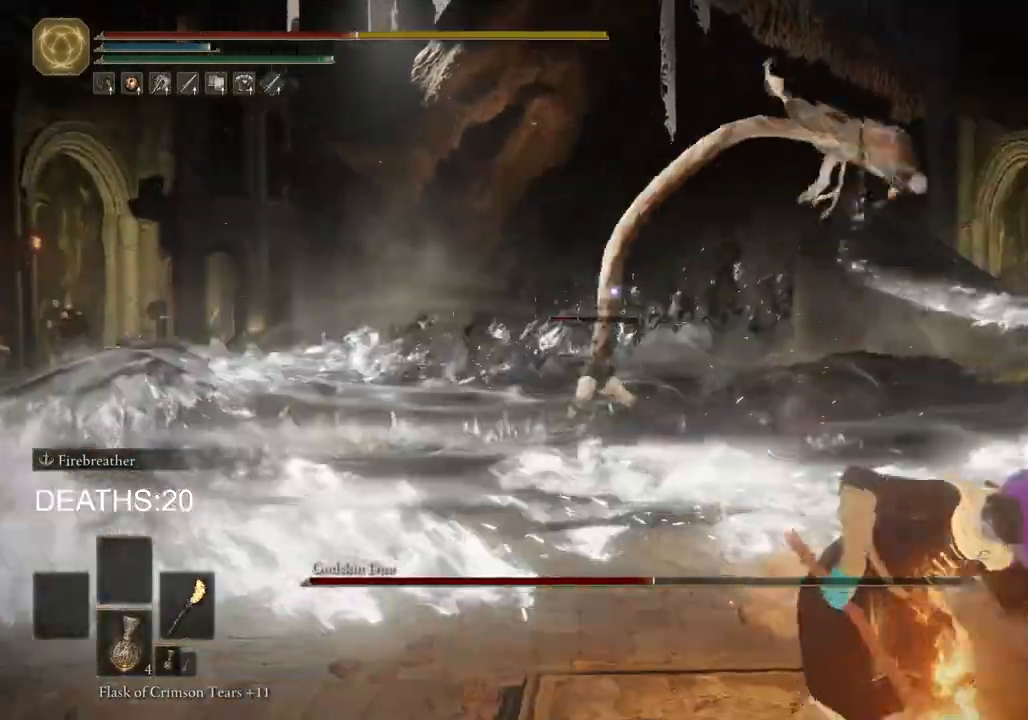
{"buttons": ["CIRCLE"], "left_stick": "up", "right_stick": "center", "events": [[217, "CIRCLE", "up"], [283, "left_stick", "up"], [417, "CIRCLE", "down"]]}
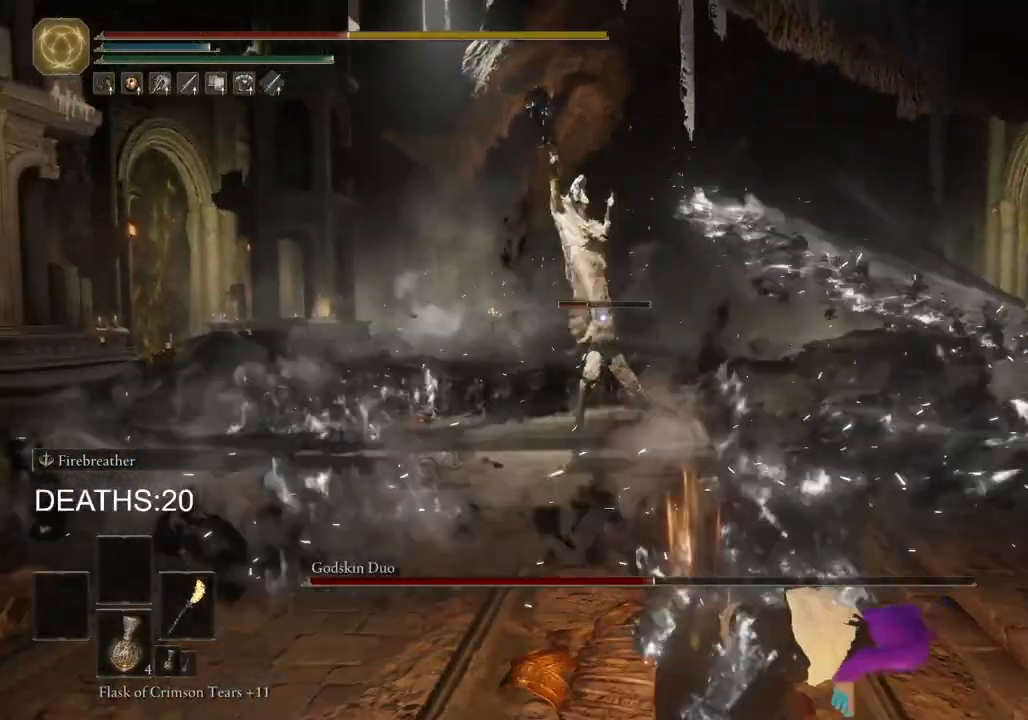
{"buttons": ["CIRCLE"], "left_stick": "up", "right_stick": "center", "events": []}
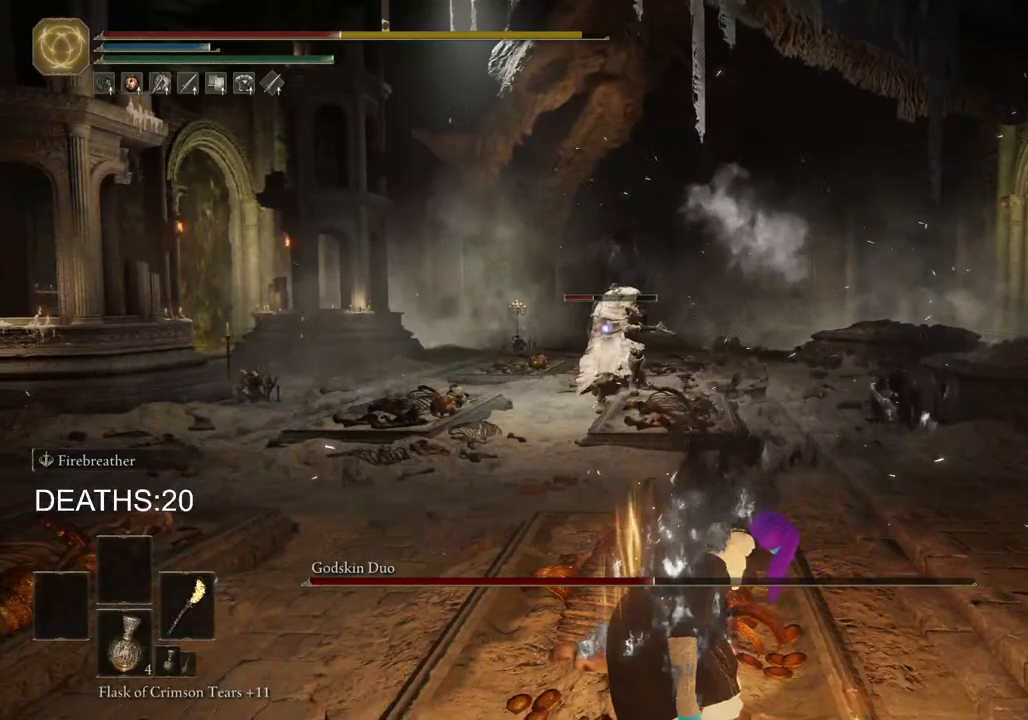
{"buttons": ["CIRCLE"], "left_stick": "up-right", "right_stick": "center", "events": [[117, "SQUARE", "down"], [183, "left_stick", "up-right"], [200, "SQUARE", "up"], [300, "SQUARE", "down"], [383, "SQUARE", "up"]]}
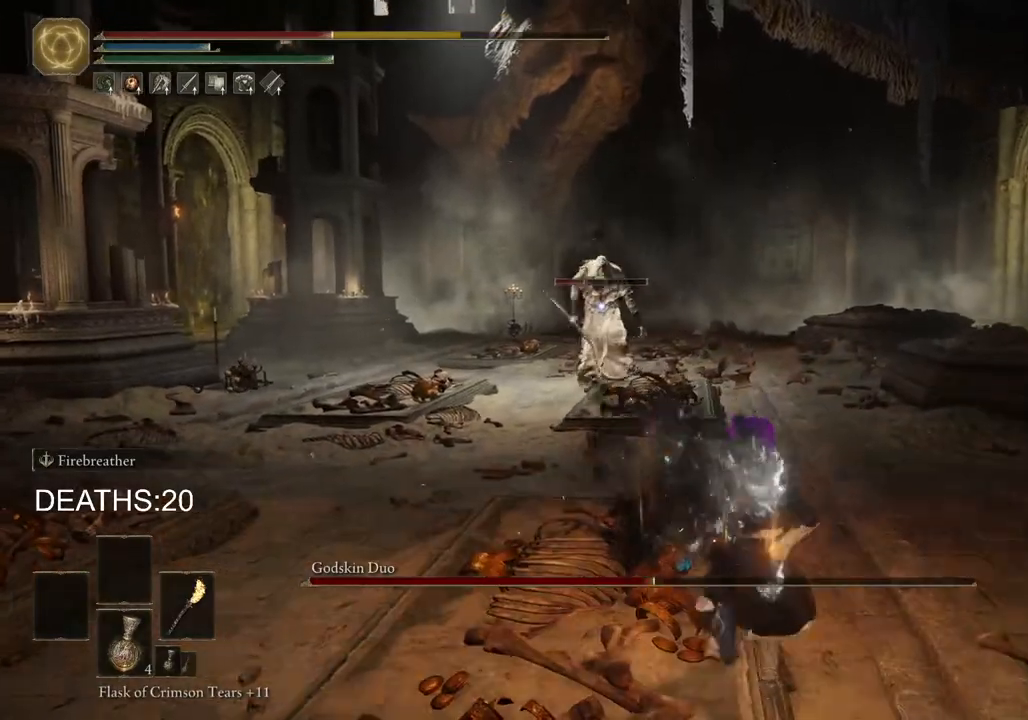
{"buttons": [], "left_stick": "up-right", "right_stick": "center", "events": [[67, "CIRCLE", "up"]]}
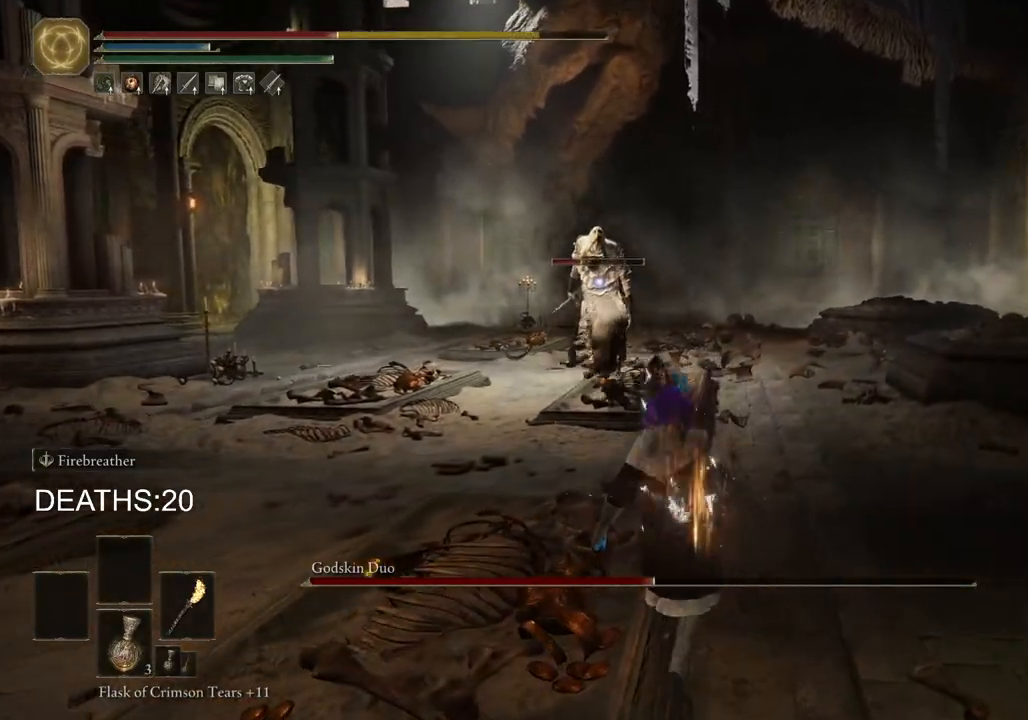
{"buttons": ["CIRCLE"], "left_stick": "up-right", "right_stick": "center", "events": [[283, "CIRCLE", "down"]]}
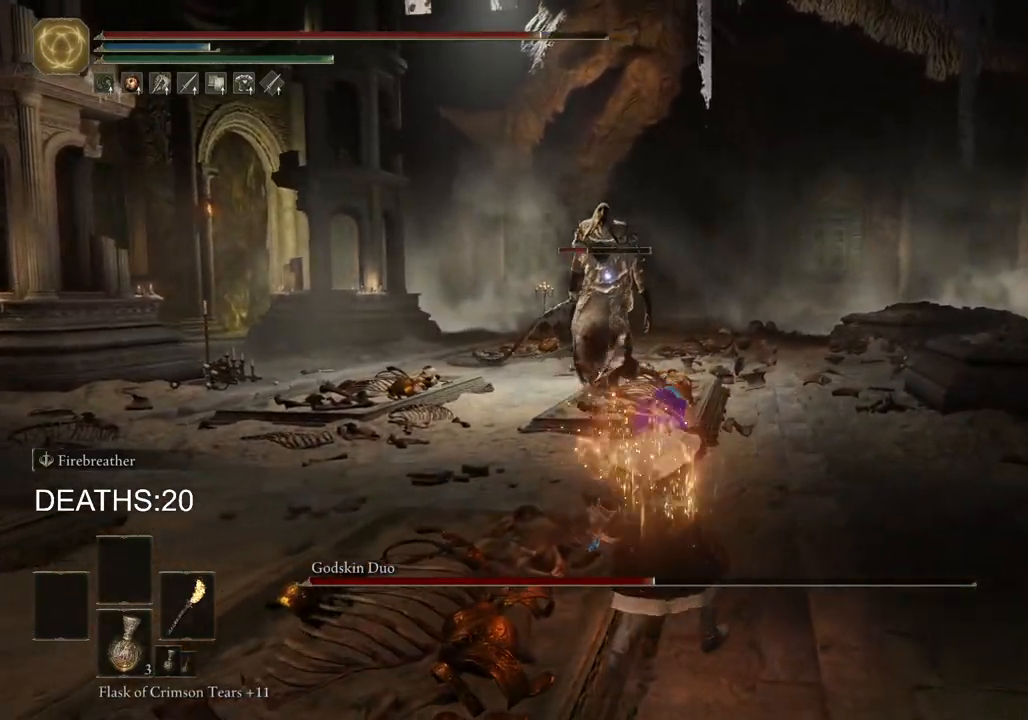
{"buttons": ["CIRCLE"], "left_stick": "up-right", "right_stick": "center", "events": []}
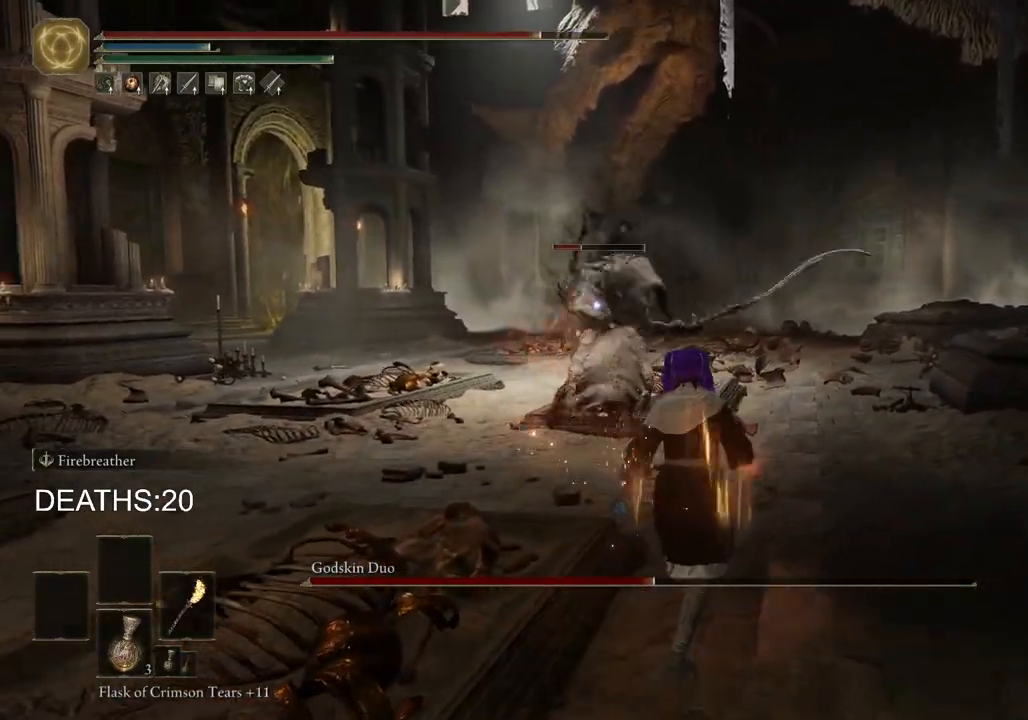
{"buttons": [], "left_stick": "up", "right_stick": "center", "events": [[150, "CIRCLE", "up"], [350, "left_stick", "up"]]}
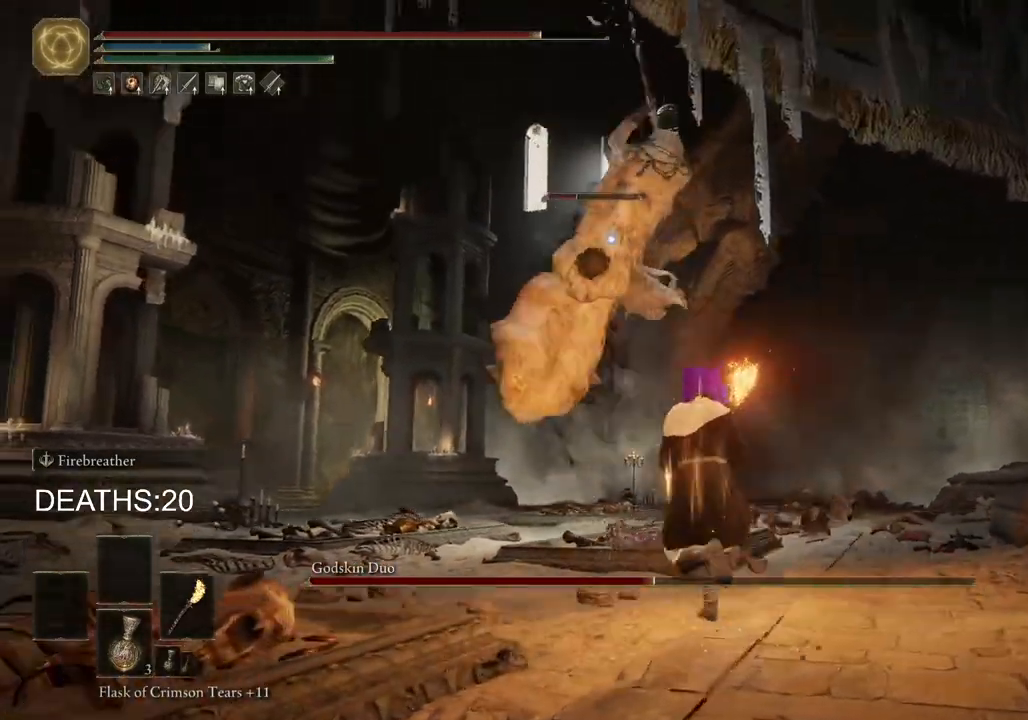
{"buttons": [], "left_stick": "up-left", "right_stick": "center", "events": [[17, "CIRCLE", "down"], [83, "left_stick", "up-left"], [117, "CIRCLE", "up"]]}
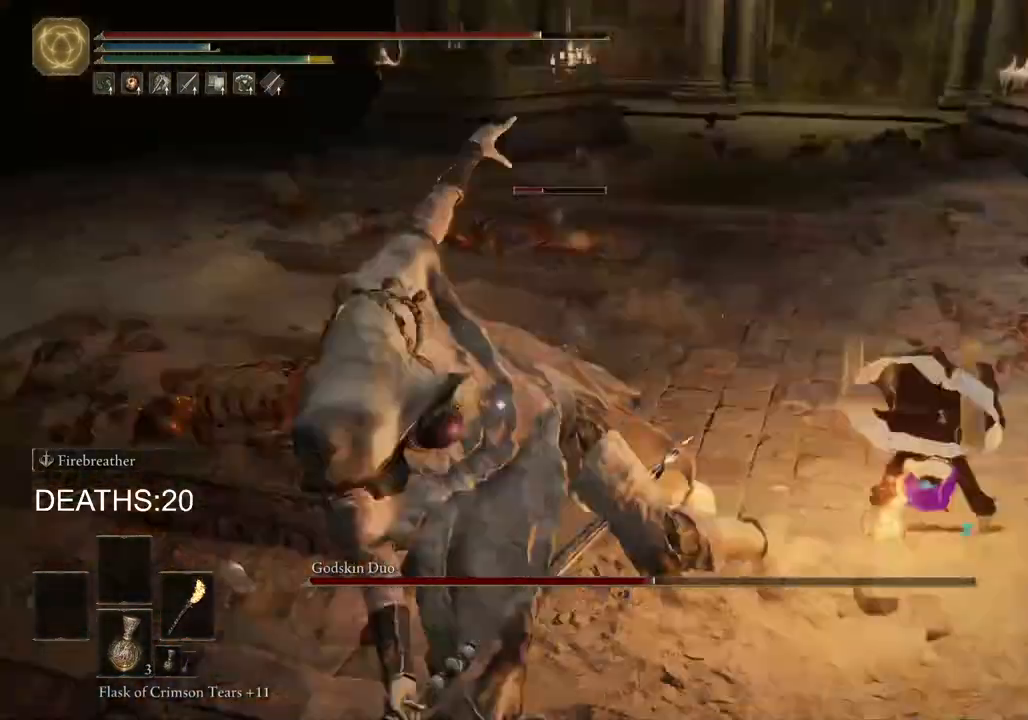
{"buttons": [], "left_stick": "up", "right_stick": "center", "events": [[350, "left_stick", "up"]]}
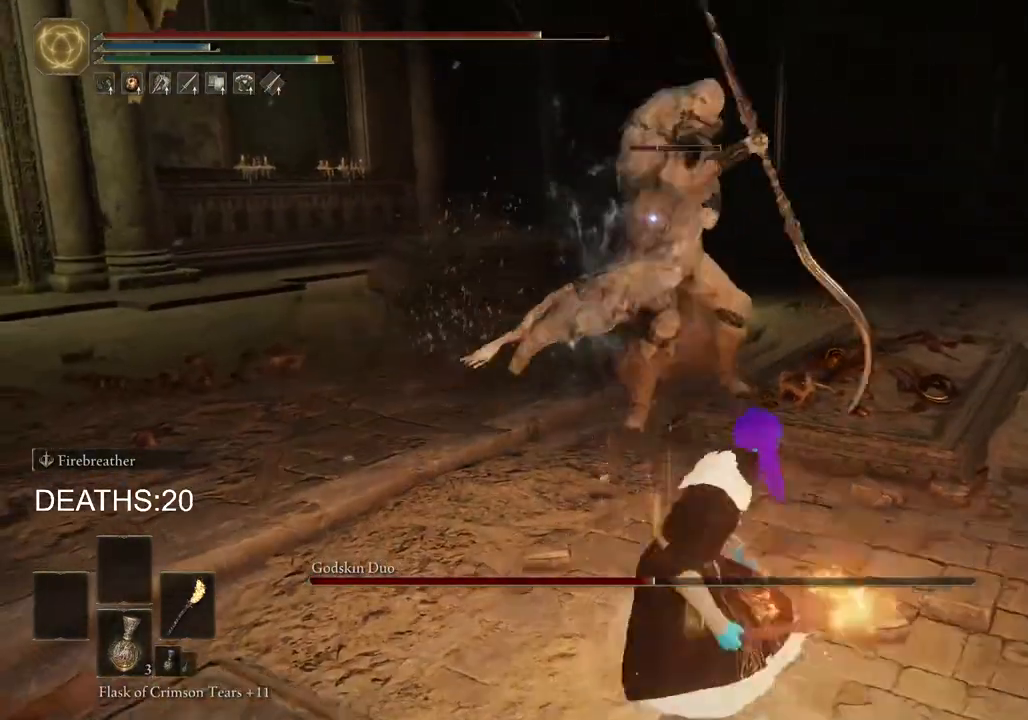
{"buttons": [], "left_stick": "down-right", "right_stick": "center", "events": [[117, "left_stick", "right"], [233, "left_stick", "down-right"], [250, "CIRCLE", "down"], [317, "CIRCLE", "up"]]}
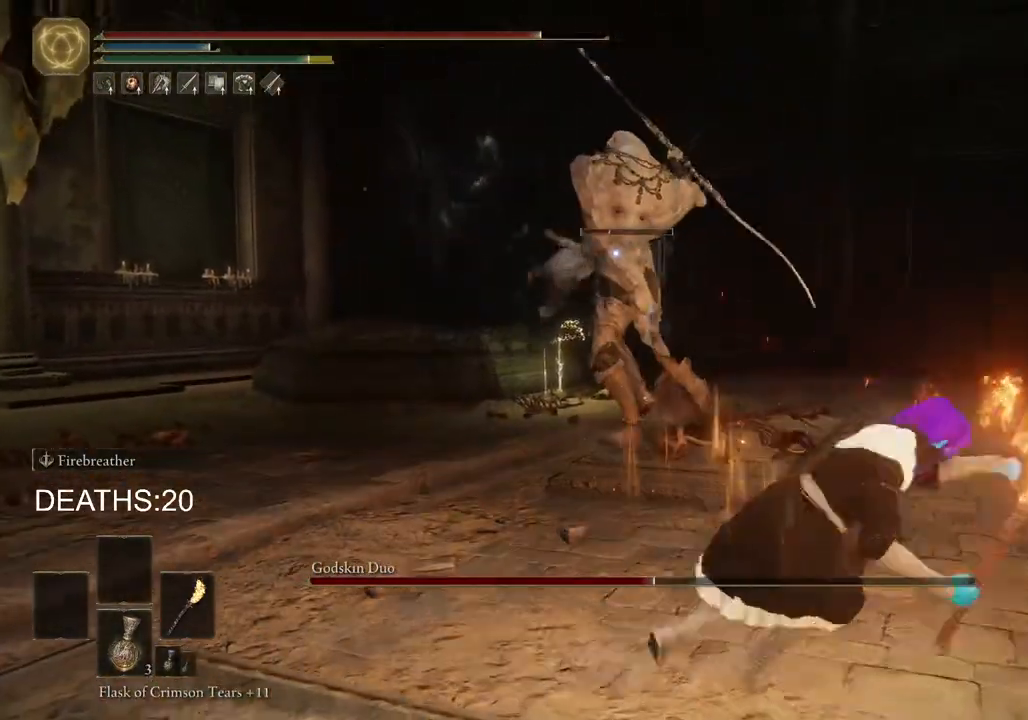
{"buttons": ["CIRCLE"], "left_stick": "up-right", "right_stick": "center", "events": [[367, "CIRCLE", "down"], [417, "left_stick", "up-right"]]}
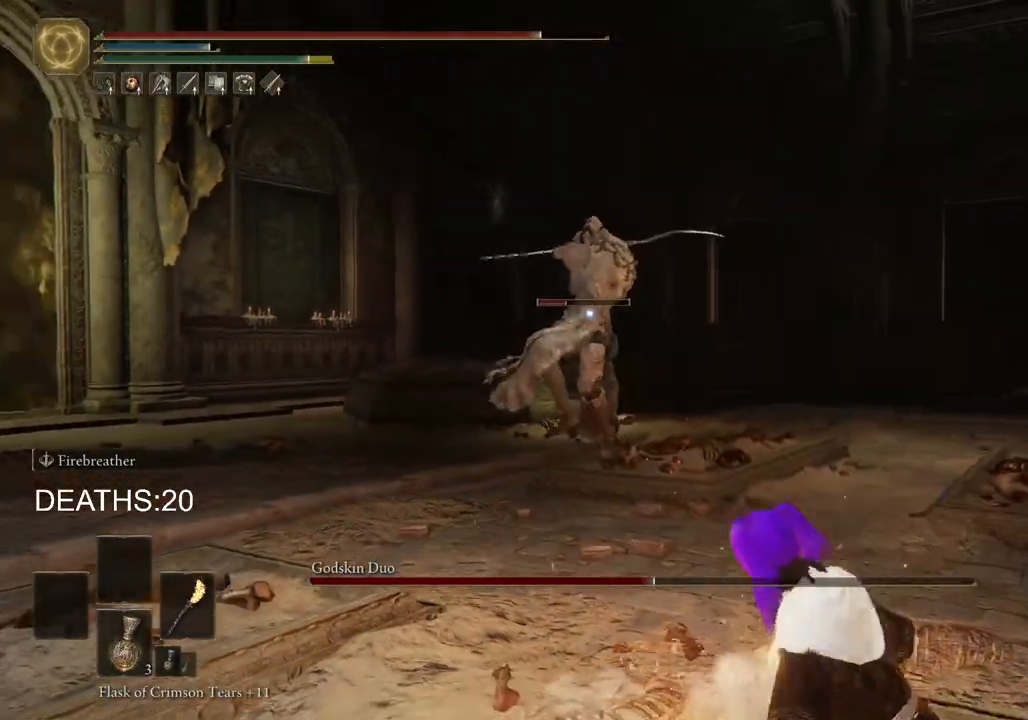
{"buttons": ["CIRCLE"], "left_stick": "up-right", "right_stick": "center", "events": []}
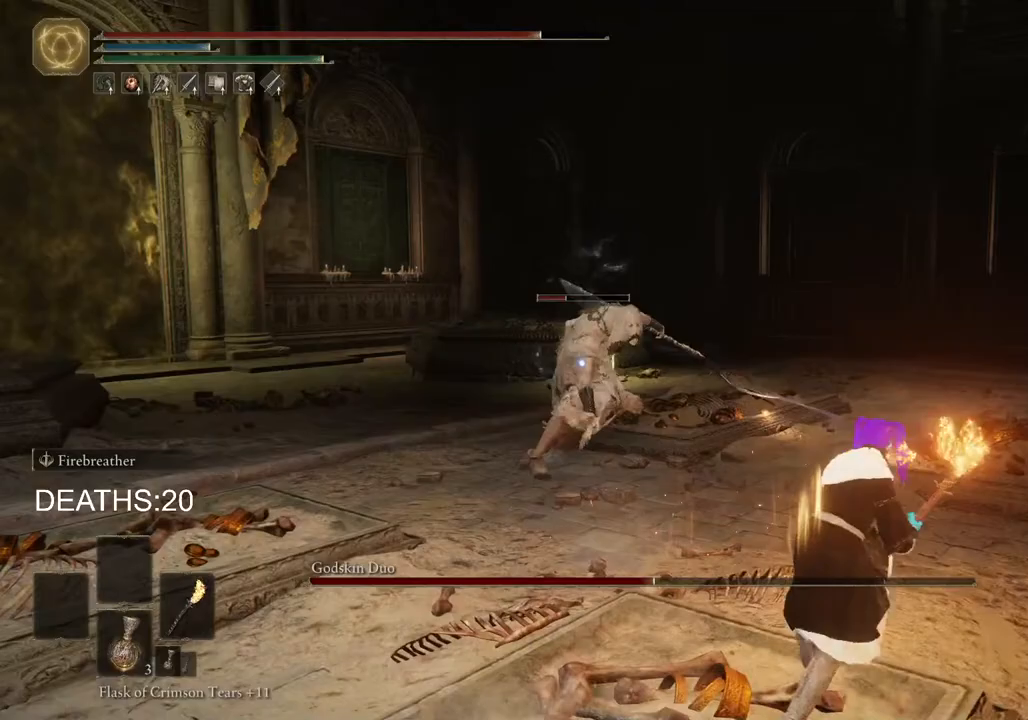
{"buttons": ["R2"], "left_stick": "up", "right_stick": "center", "events": [[17, "left_stick", "up"], [233, "CROSS", "down"], [333, "CROSS", "up"], [367, "CIRCLE", "up"], [367, "R2", "down"]]}
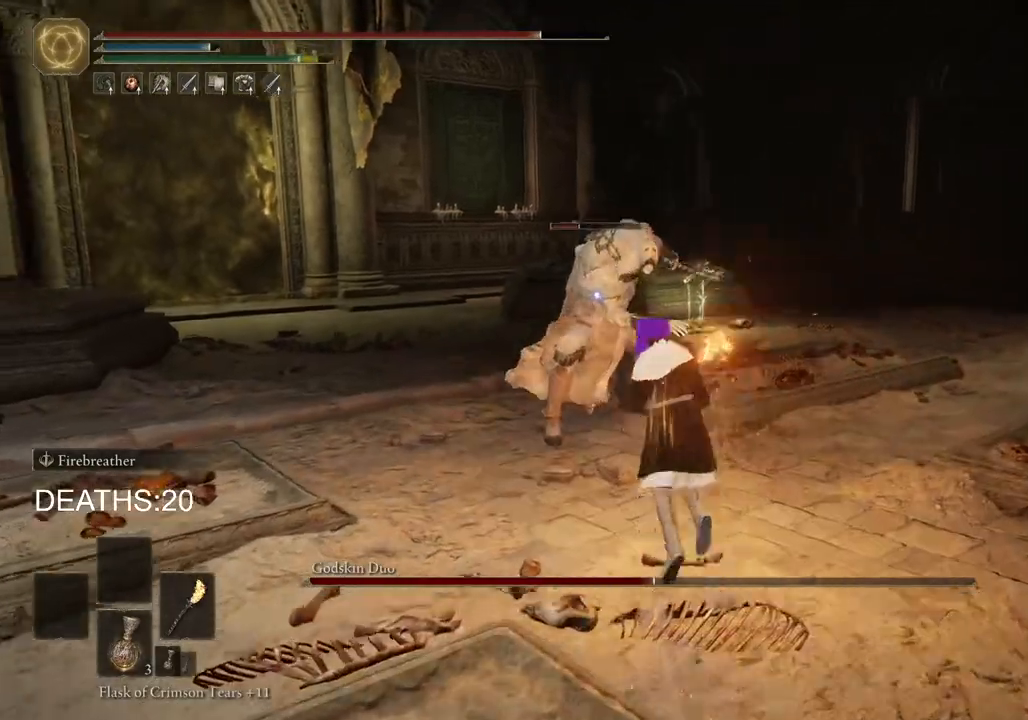
{"buttons": ["R2"], "left_stick": "up", "right_stick": "center", "events": []}
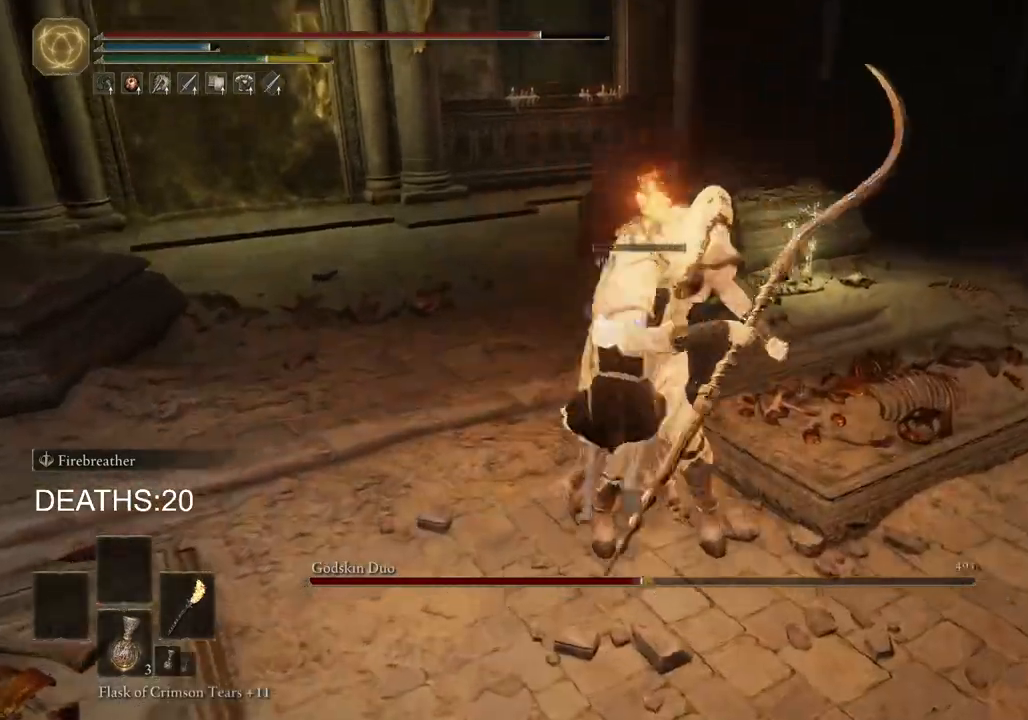
{"buttons": [], "left_stick": "down-right", "right_stick": "center", "events": [[183, "R2", "up"], [250, "left_stick", "right"], [383, "left_stick", "down-right"]]}
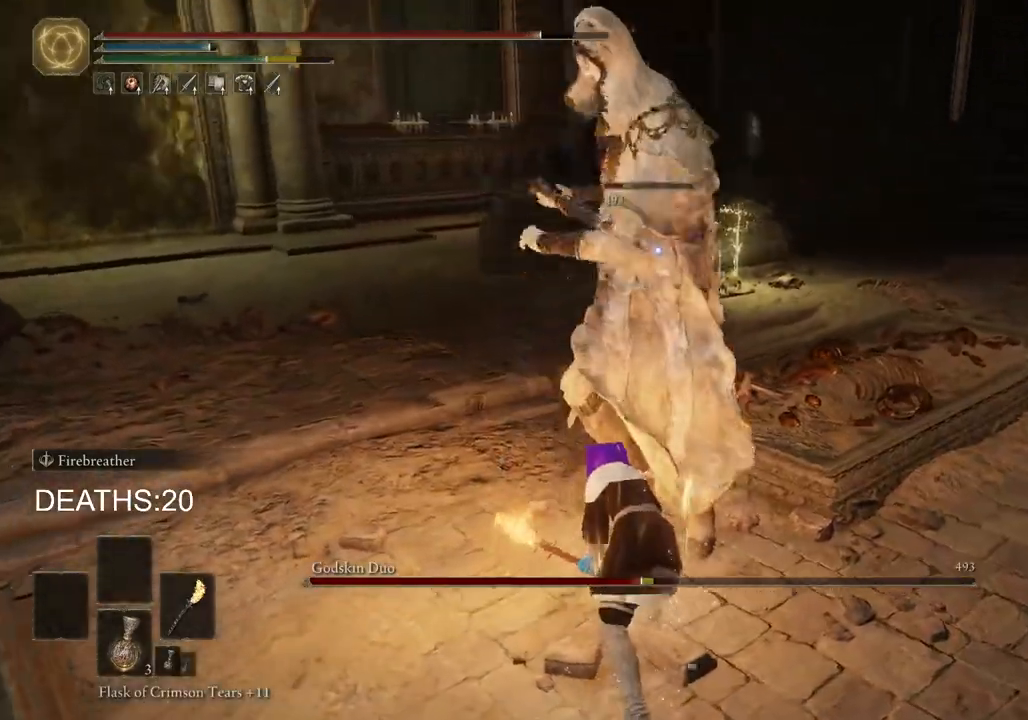
{"buttons": [], "left_stick": "down", "right_stick": "center", "events": [[200, "CIRCLE", "down"], [267, "left_stick", "down"], [300, "CIRCLE", "up"], [367, "CIRCLE", "down"], [417, "CIRCLE", "up"]]}
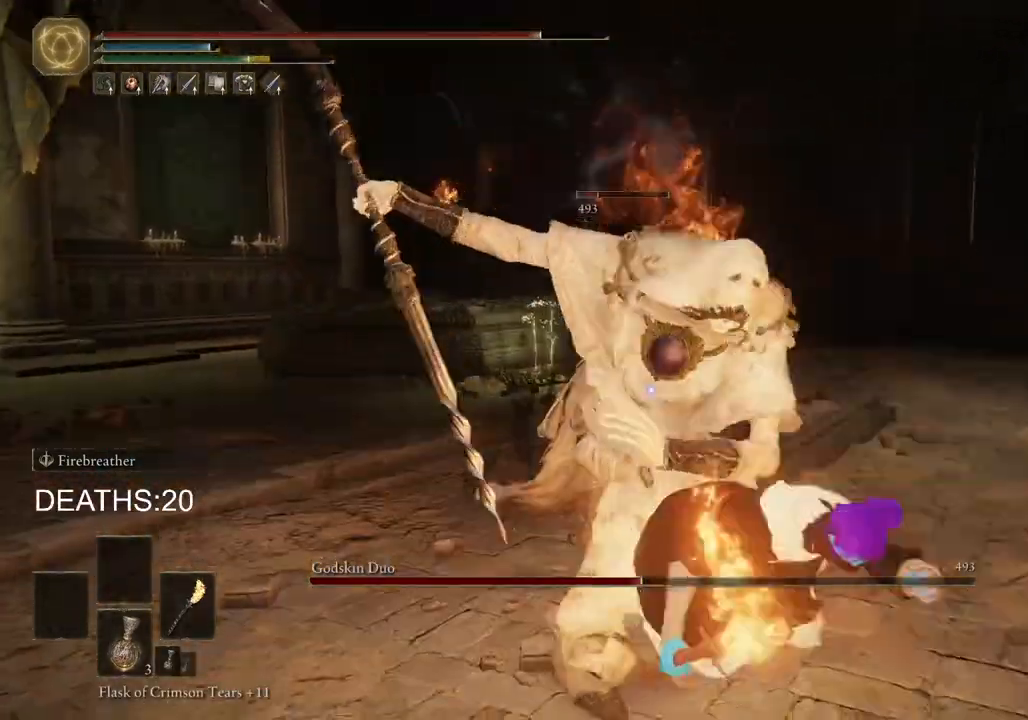
{"buttons": [], "left_stick": "down", "right_stick": "center", "events": [[383, "CIRCLE", "down"], [467, "CIRCLE", "up"]]}
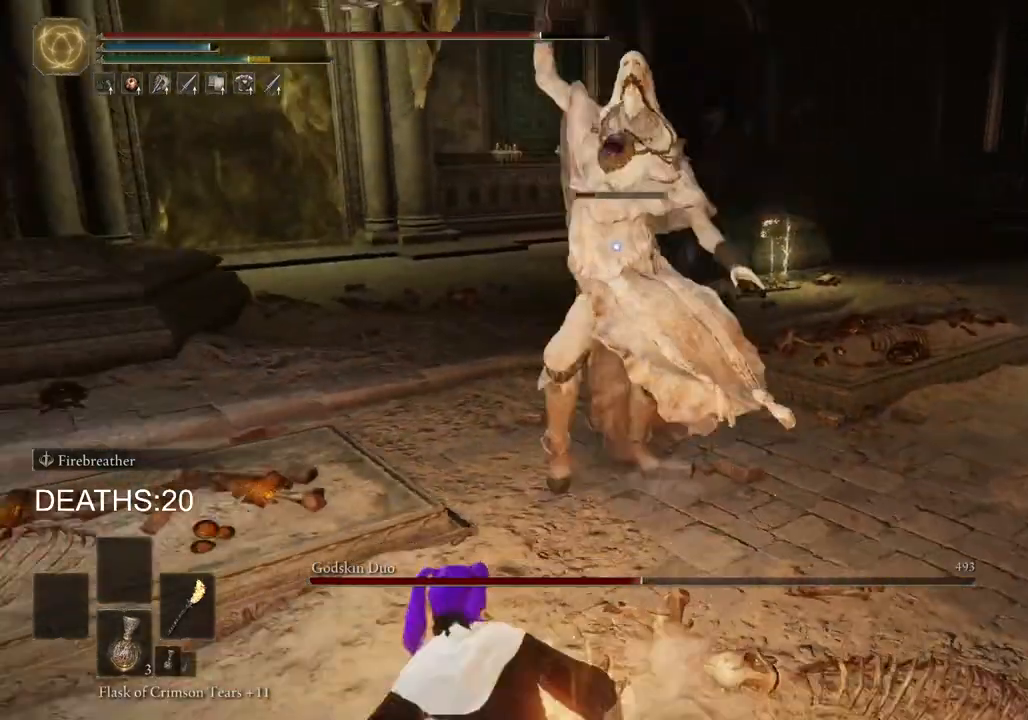
{"buttons": [], "left_stick": "down-left", "right_stick": "center", "events": [[17, "CIRCLE", "down"], [100, "CIRCLE", "up"], [383, "left_stick", "down-left"]]}
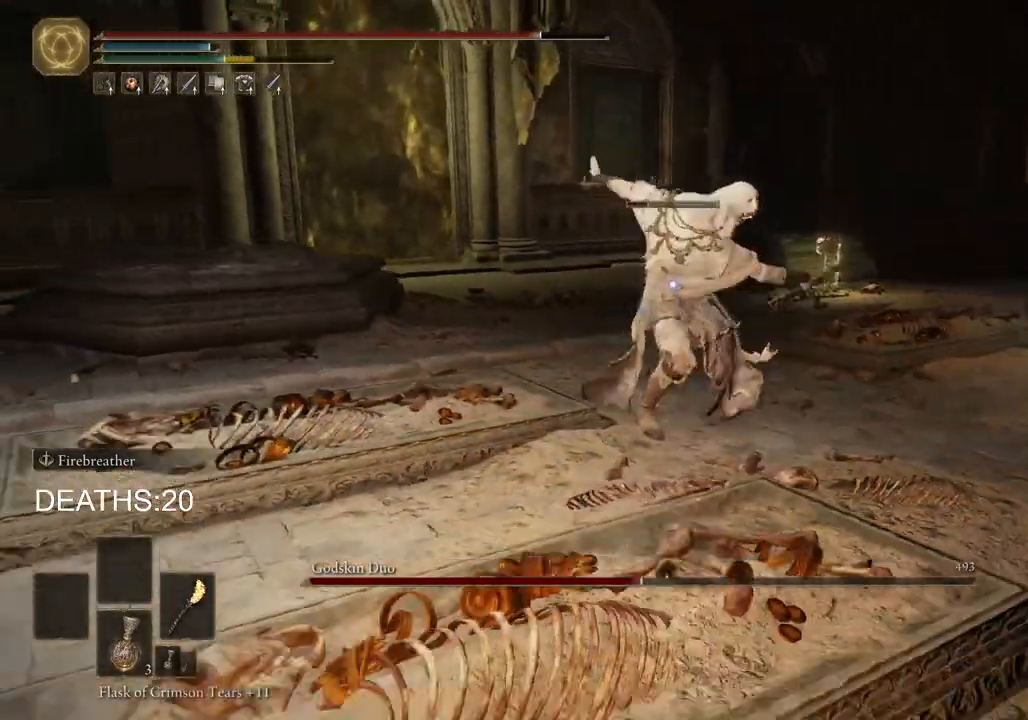
{"buttons": ["CIRCLE"], "left_stick": "up", "right_stick": "center", "events": [[50, "left_stick", "left"], [267, "left_stick", "up-left"], [400, "left_stick", "up"], [450, "CIRCLE", "down"]]}
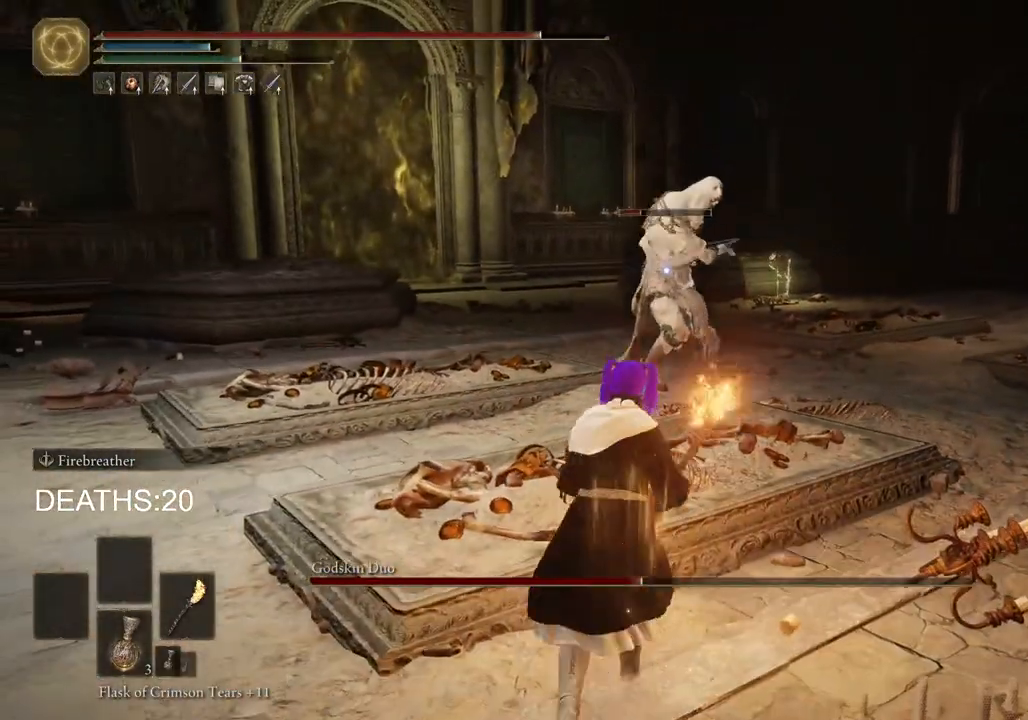
{"buttons": ["CIRCLE"], "left_stick": "up-right", "right_stick": "center", "events": [[383, "left_stick", "up-right"]]}